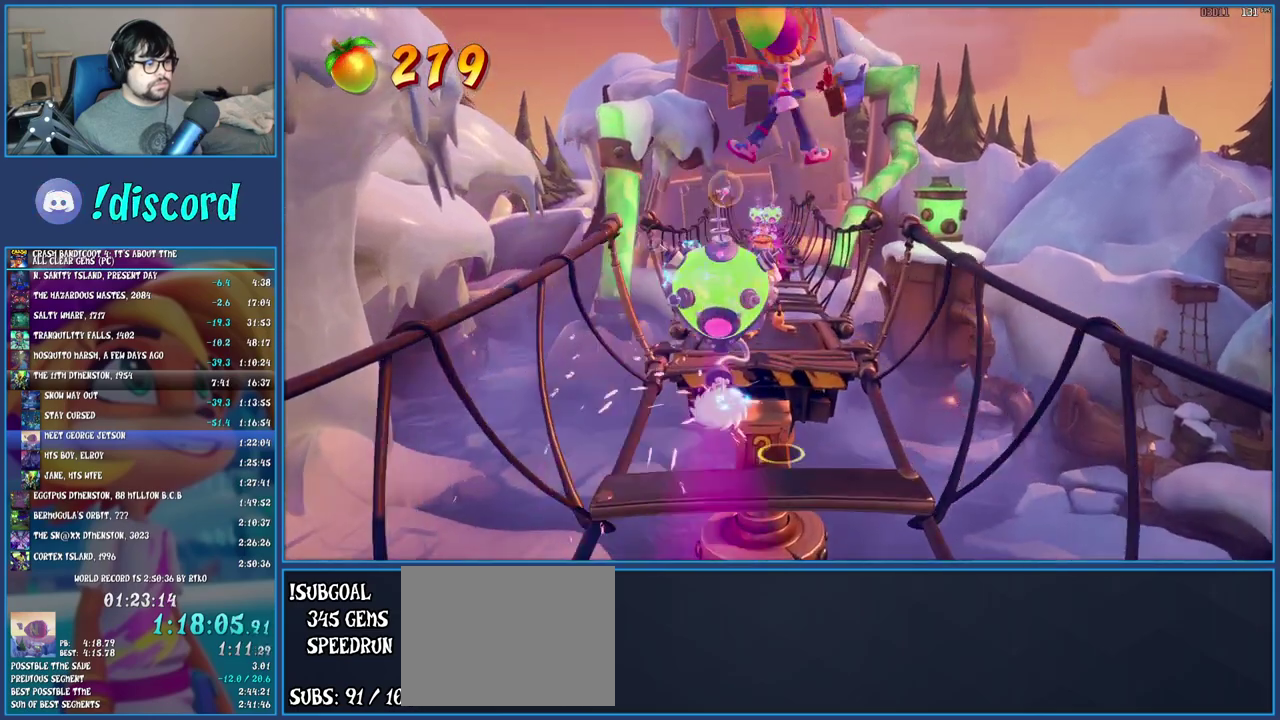
Gameplay with a controller (PlayStation layout); each line is a JSON object with the inputs held at the frame after it. "events" lists button and stick changes between this image and that frame as [ms after this image, input, new state], when the widget could be followed in between. Not read: L3 R3.
{"buttons": ["CROSS"], "left_stick": "up-left", "right_stick": "center", "events": [[50, "left_stick", "center"], [317, "left_stick", "up"], [400, "left_stick", "up-left"]]}
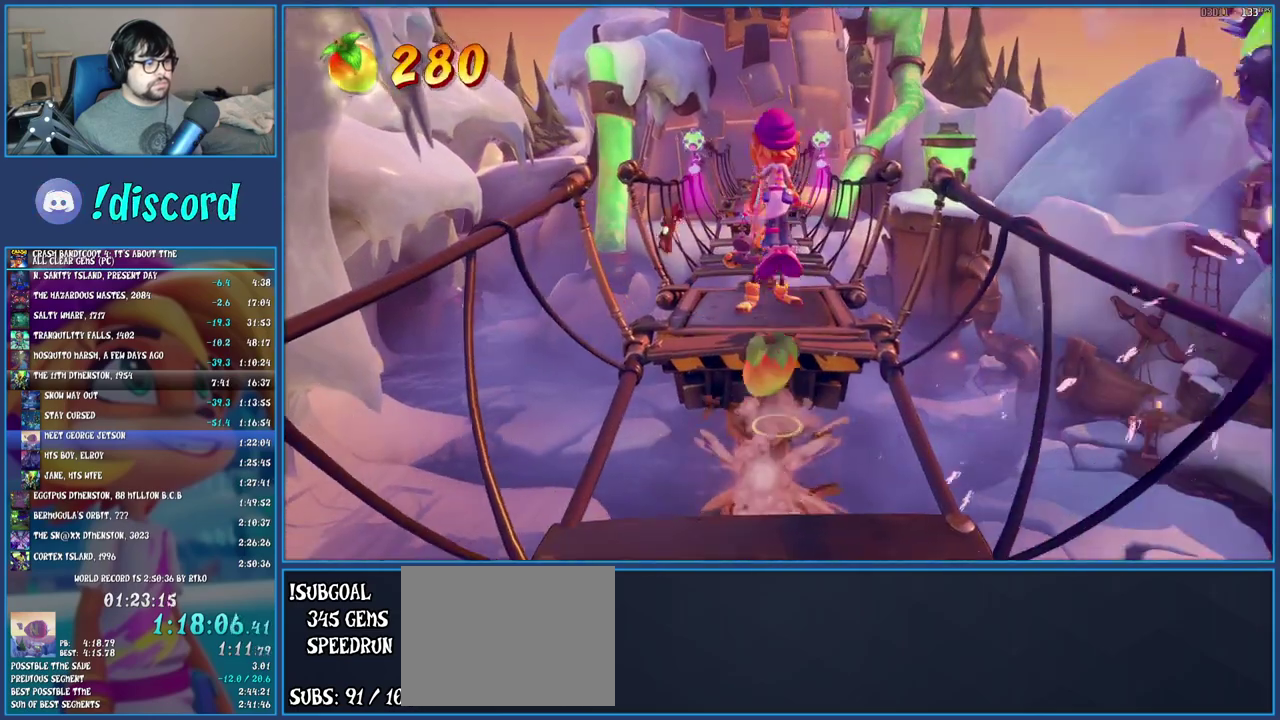
{"buttons": ["SQUARE"], "left_stick": "up", "right_stick": "center", "events": [[67, "CROSS", "up"], [100, "left_stick", "up"], [367, "SQUARE", "down"]]}
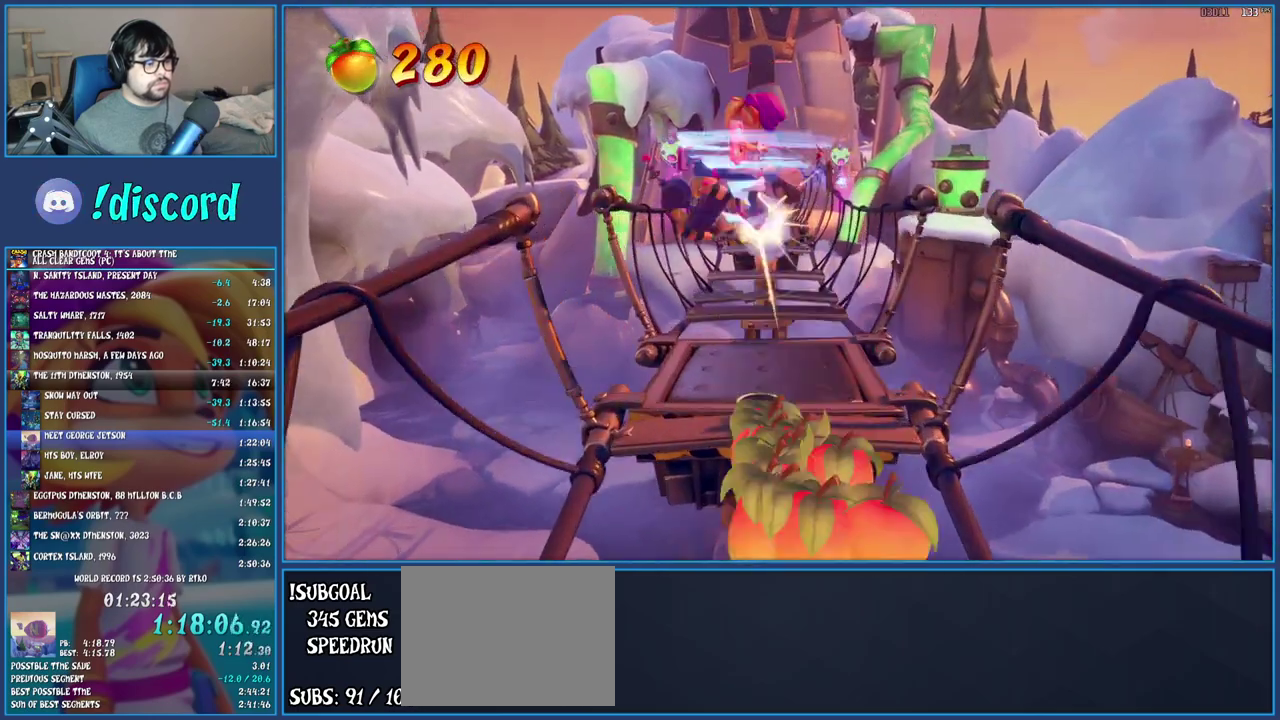
{"buttons": ["R1"], "left_stick": "up", "right_stick": "center", "events": [[67, "SQUARE", "up"], [483, "R1", "down"]]}
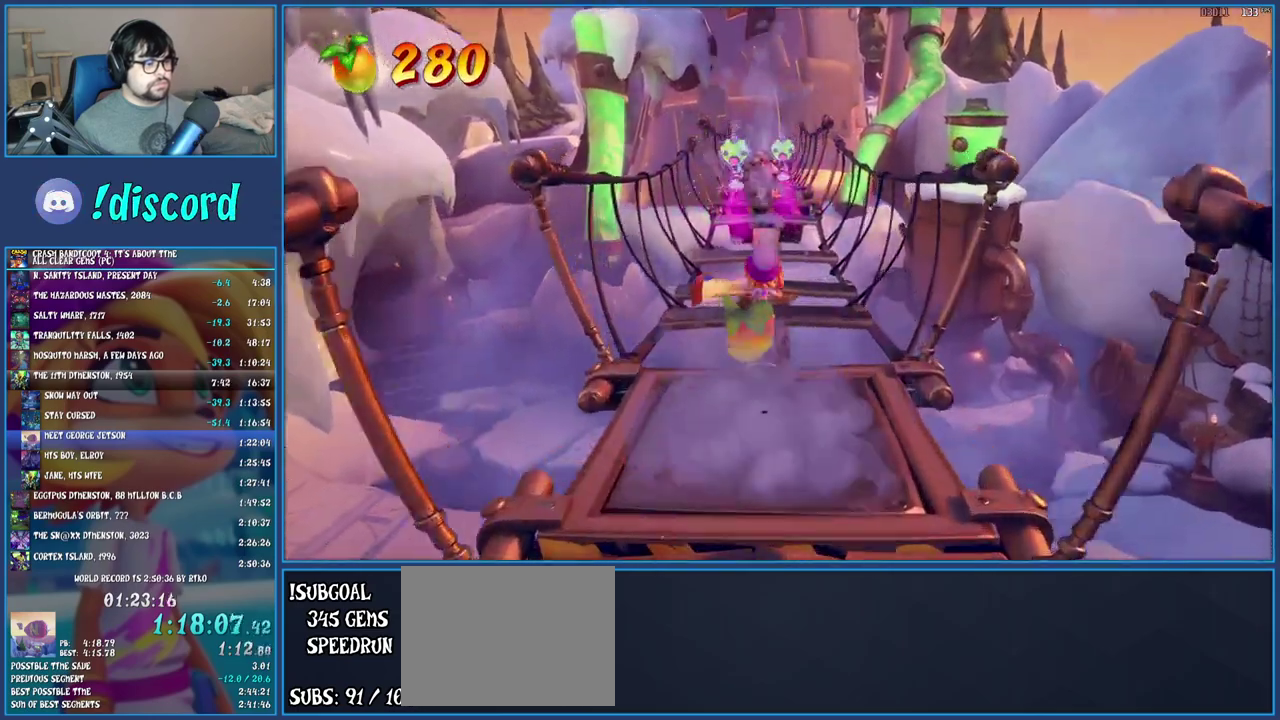
{"buttons": ["CROSS", "SQUARE"], "left_stick": "up", "right_stick": "center", "events": [[150, "R1", "up"], [250, "SQUARE", "down"], [300, "CROSS", "down"]]}
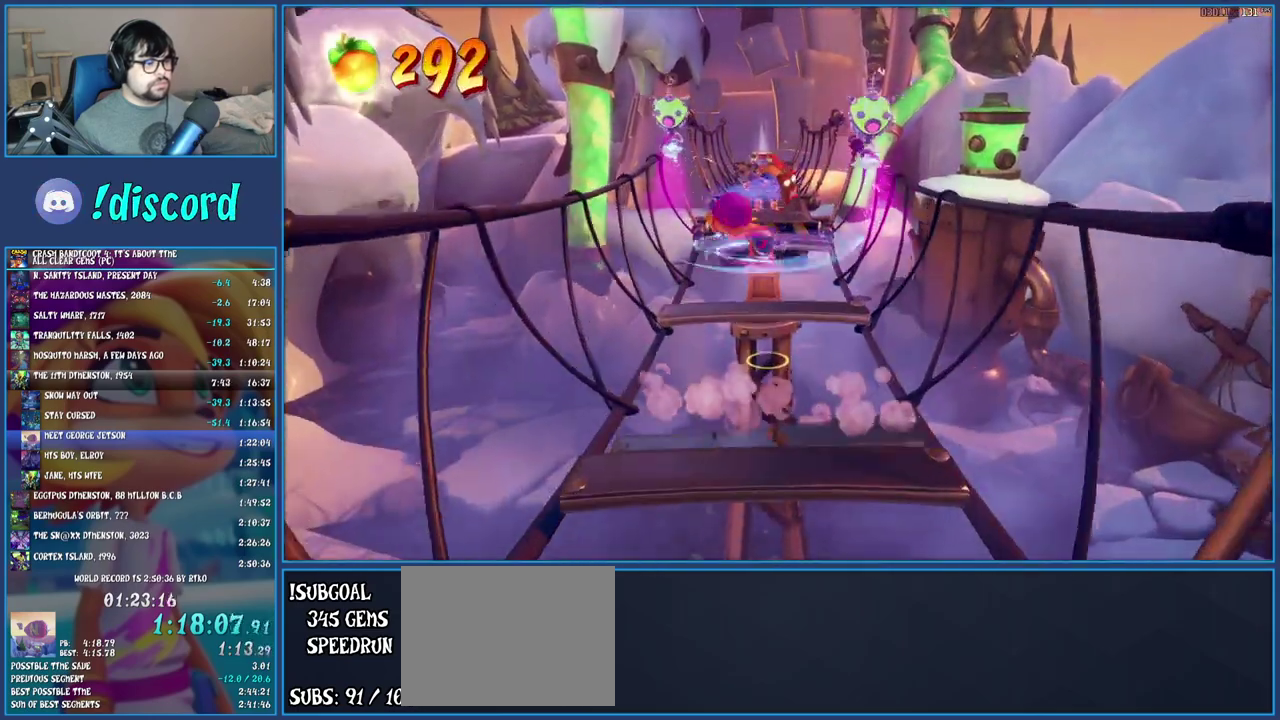
{"buttons": ["CROSS"], "left_stick": "up", "right_stick": "center", "events": [[100, "SQUARE", "up"], [117, "CROSS", "up"], [417, "CROSS", "down"]]}
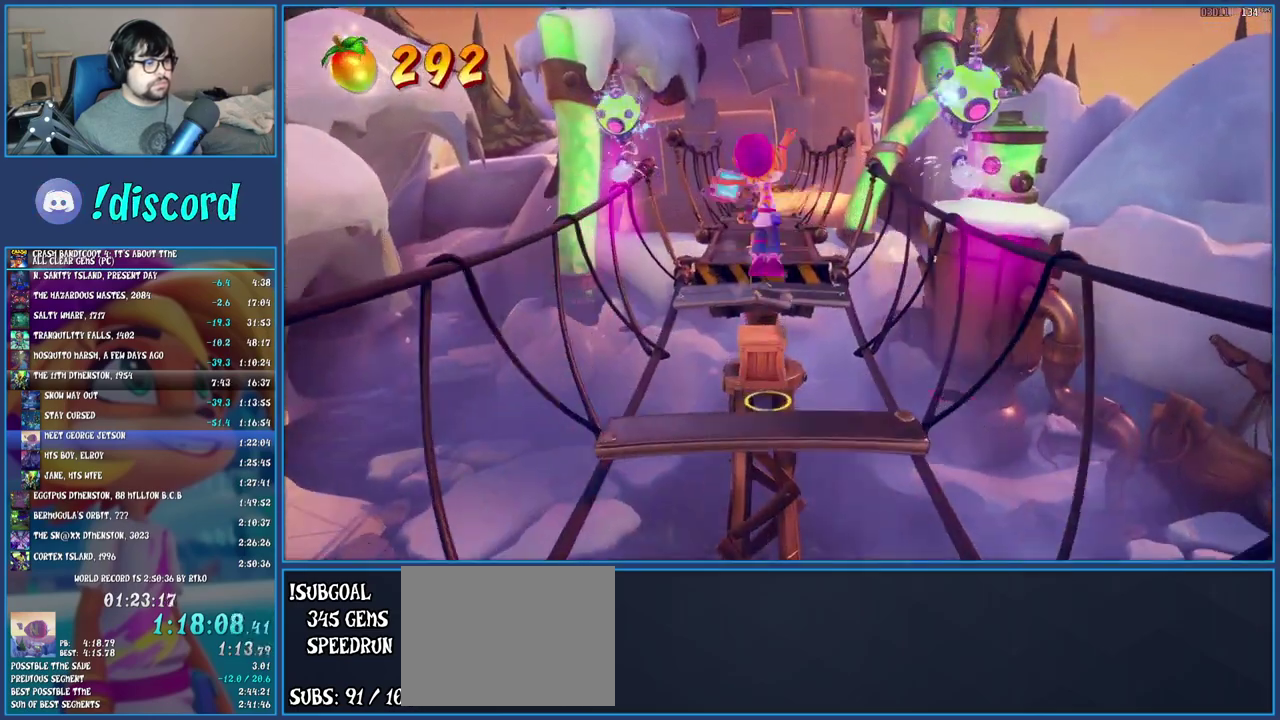
{"buttons": ["CROSS"], "left_stick": "center", "right_stick": "center", "events": [[367, "left_stick", "center"]]}
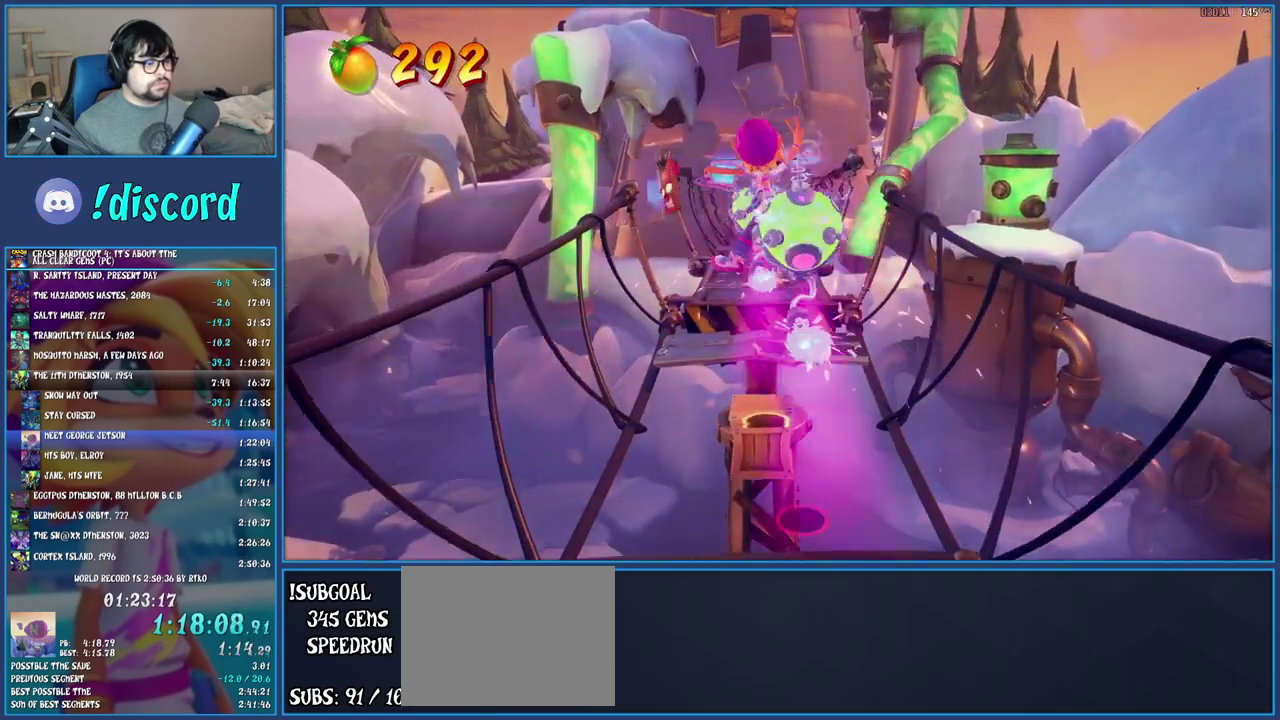
{"buttons": ["CROSS"], "left_stick": "up", "right_stick": "center", "events": [[100, "left_stick", "up"]]}
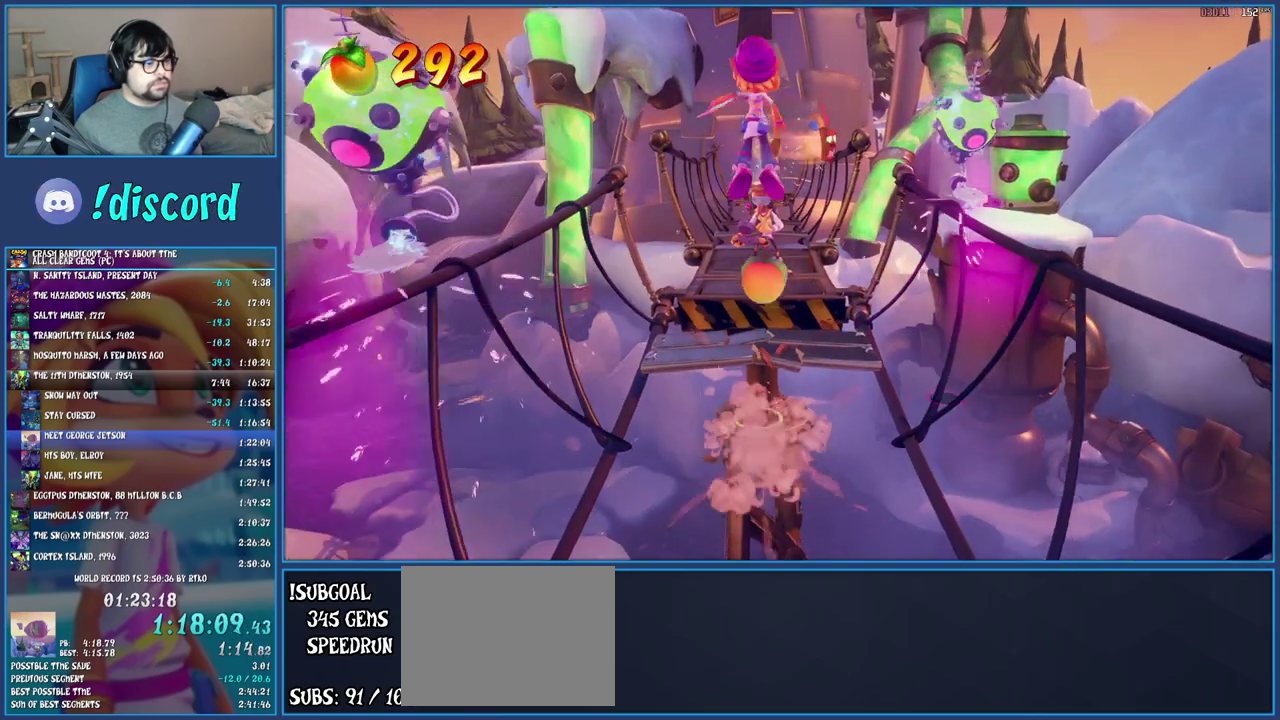
{"buttons": ["CROSS"], "left_stick": "up", "right_stick": "center", "events": [[133, "CROSS", "up"], [367, "CROSS", "down"]]}
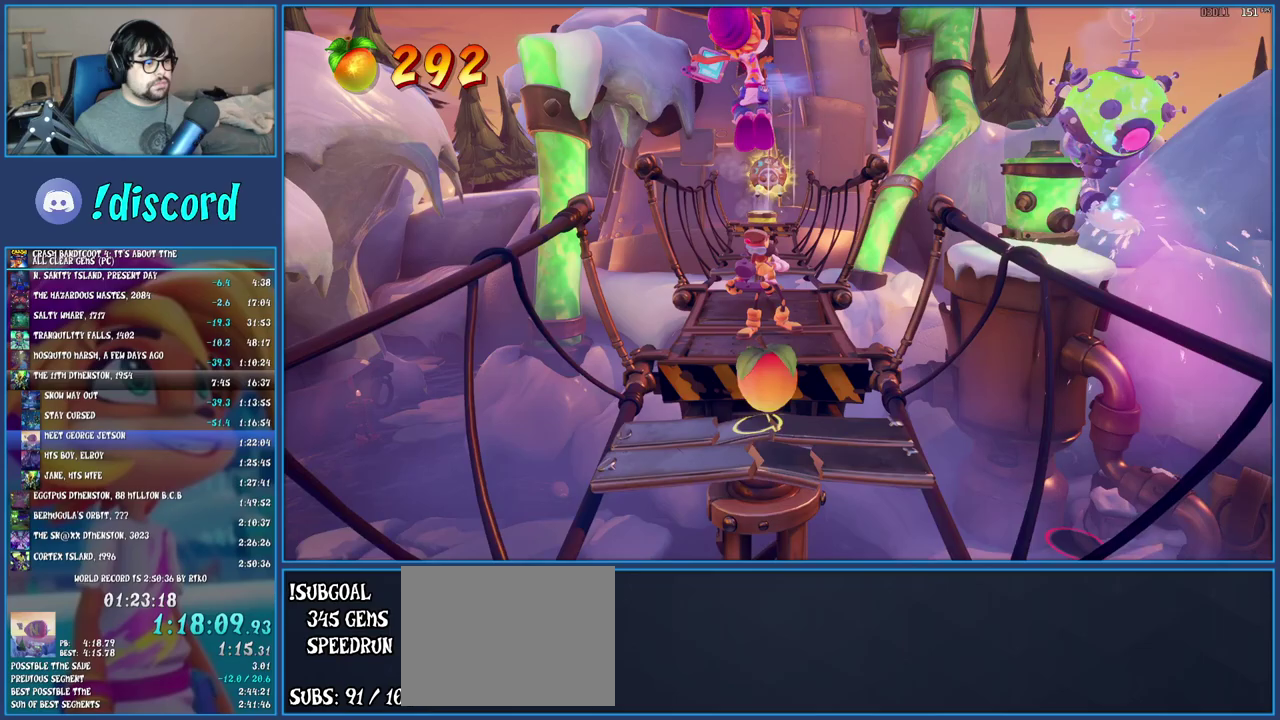
{"buttons": ["SQUARE"], "left_stick": "up", "right_stick": "center", "events": [[133, "CROSS", "up"], [483, "SQUARE", "down"]]}
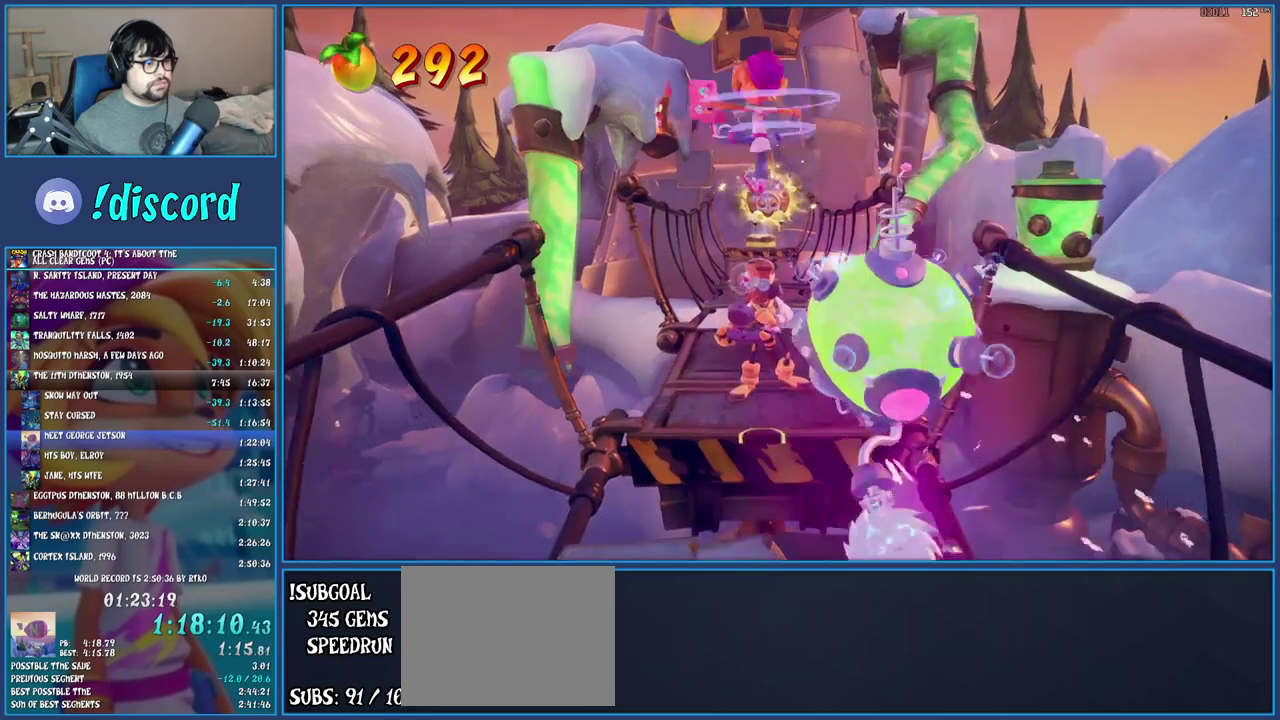
{"buttons": [], "left_stick": "up", "right_stick": "center", "events": [[183, "SQUARE", "up"]]}
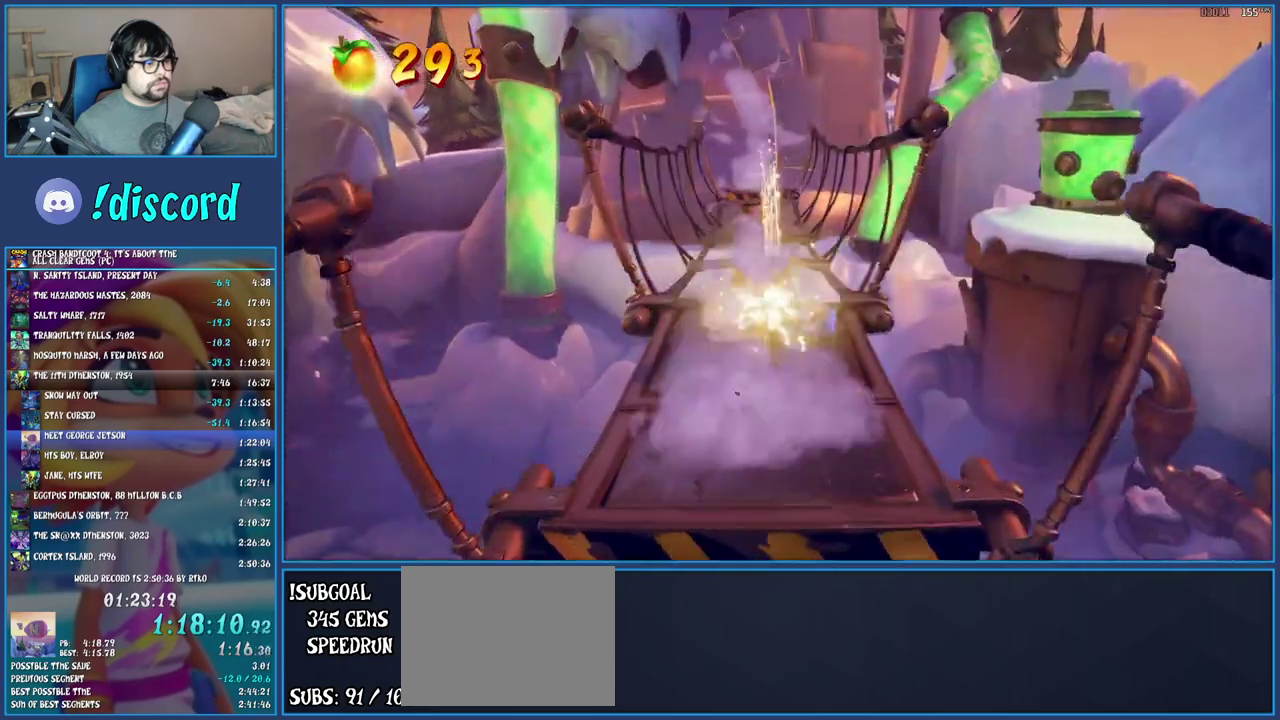
{"buttons": ["CROSS", "SQUARE"], "left_stick": "up", "right_stick": "center", "events": [[183, "R1", "down"], [300, "R1", "up"], [383, "SQUARE", "down"], [433, "CROSS", "down"]]}
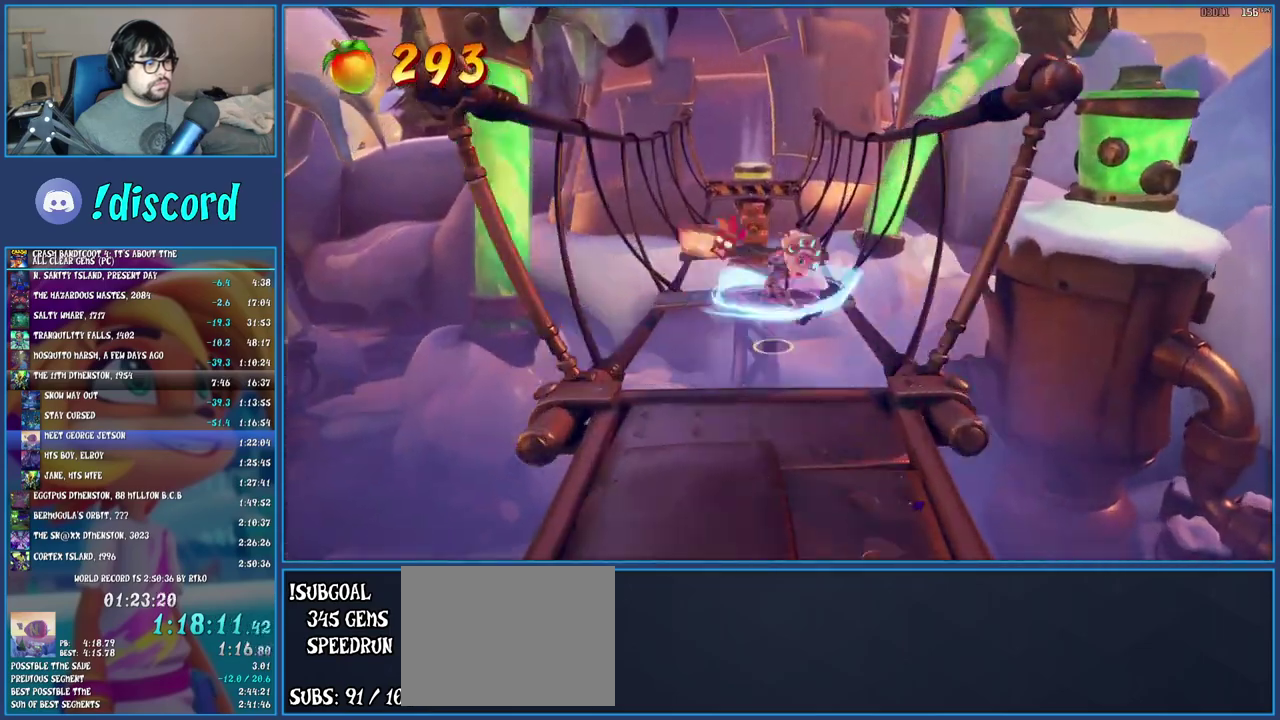
{"buttons": ["TRIANGLE"], "left_stick": "up", "right_stick": "center", "events": [[233, "CROSS", "up"], [250, "SQUARE", "up"], [400, "TRIANGLE", "down"]]}
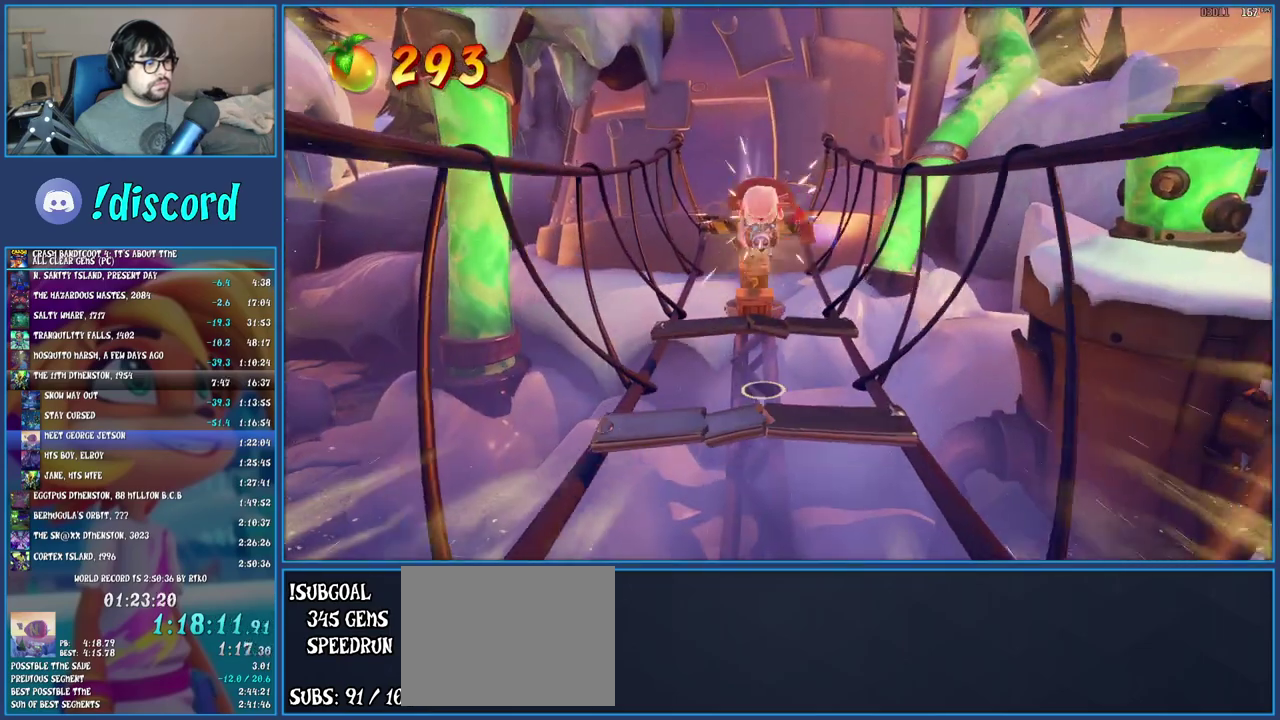
{"buttons": ["CROSS"], "left_stick": "up", "right_stick": "center", "events": [[17, "TRIANGLE", "up"], [117, "CROSS", "down"]]}
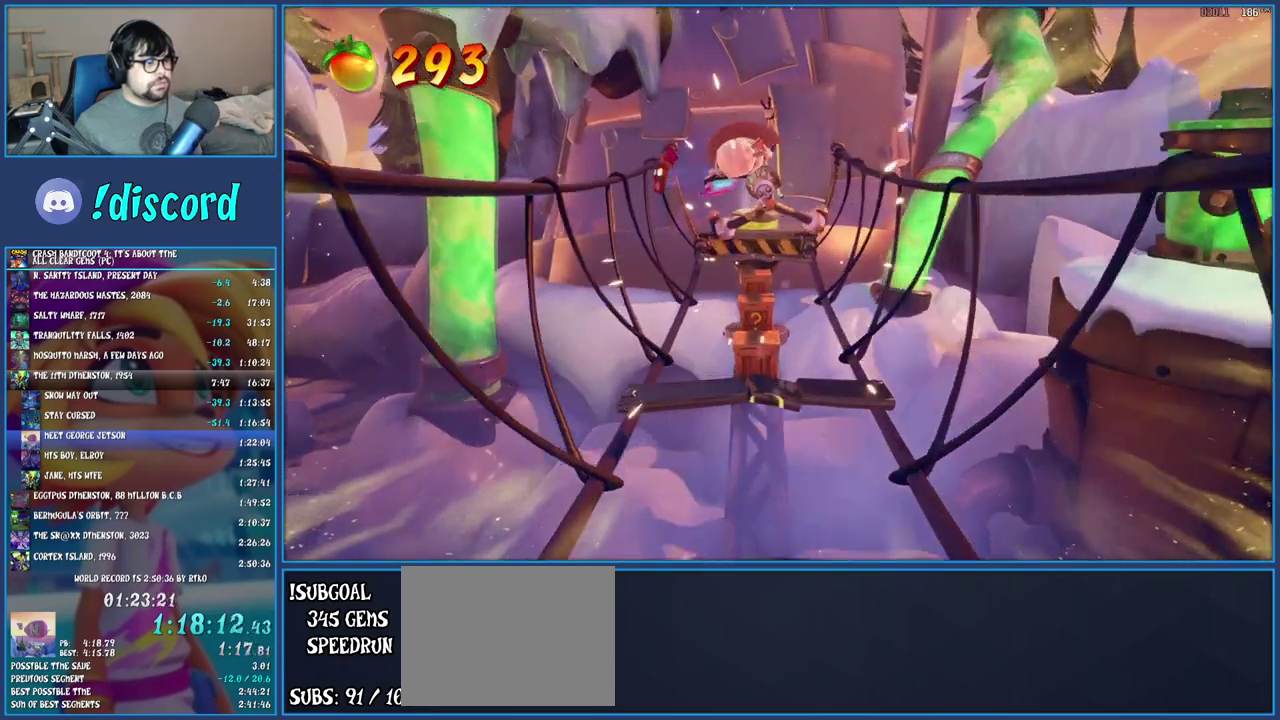
{"buttons": [], "left_stick": "up", "right_stick": "center", "events": [[450, "CROSS", "up"]]}
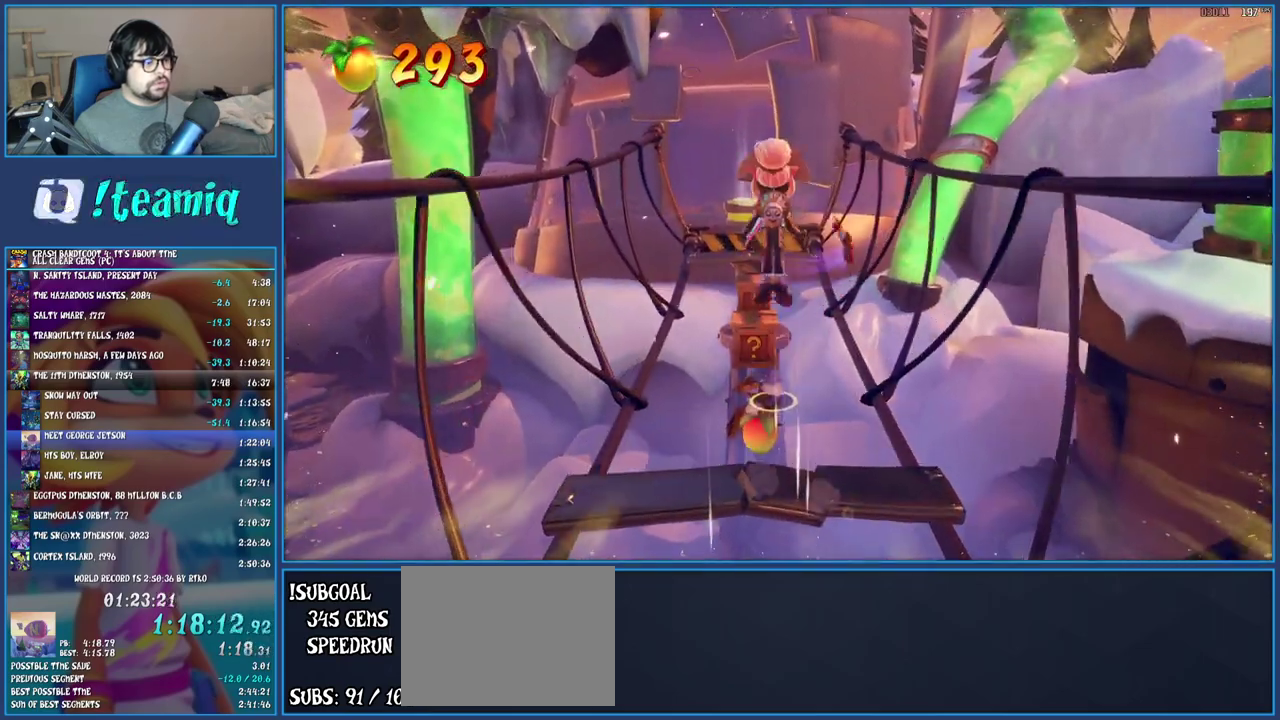
{"buttons": [], "left_stick": "center", "right_stick": "center", "events": [[133, "left_stick", "up-left"], [417, "left_stick", "center"]]}
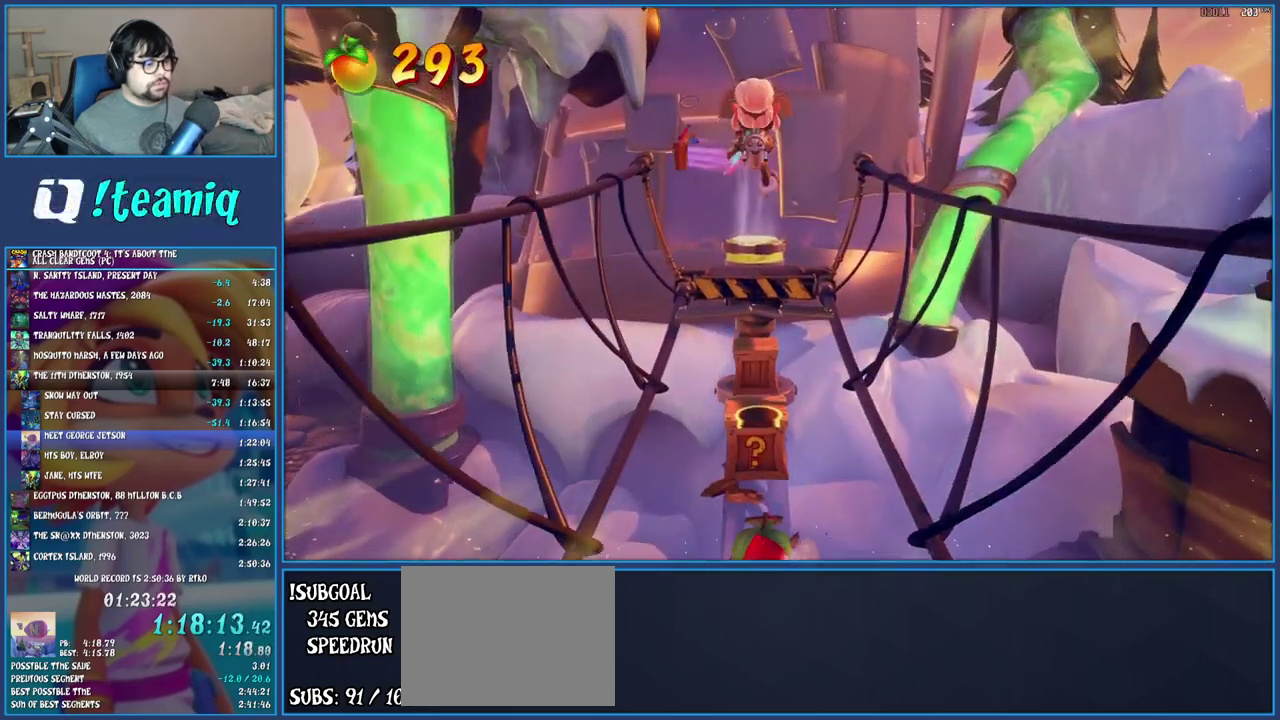
{"buttons": [], "left_stick": "up", "right_stick": "center", "events": [[200, "left_stick", "up"]]}
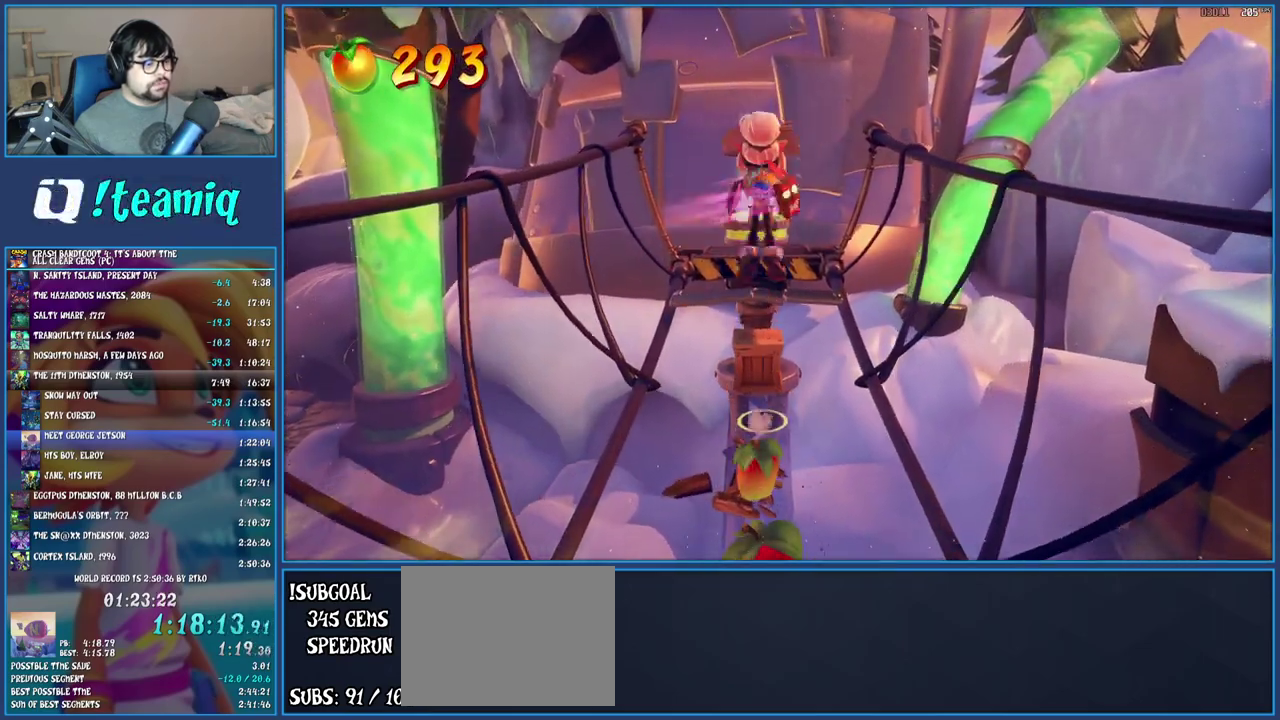
{"buttons": [], "left_stick": "center", "right_stick": "center", "events": [[333, "left_stick", "center"]]}
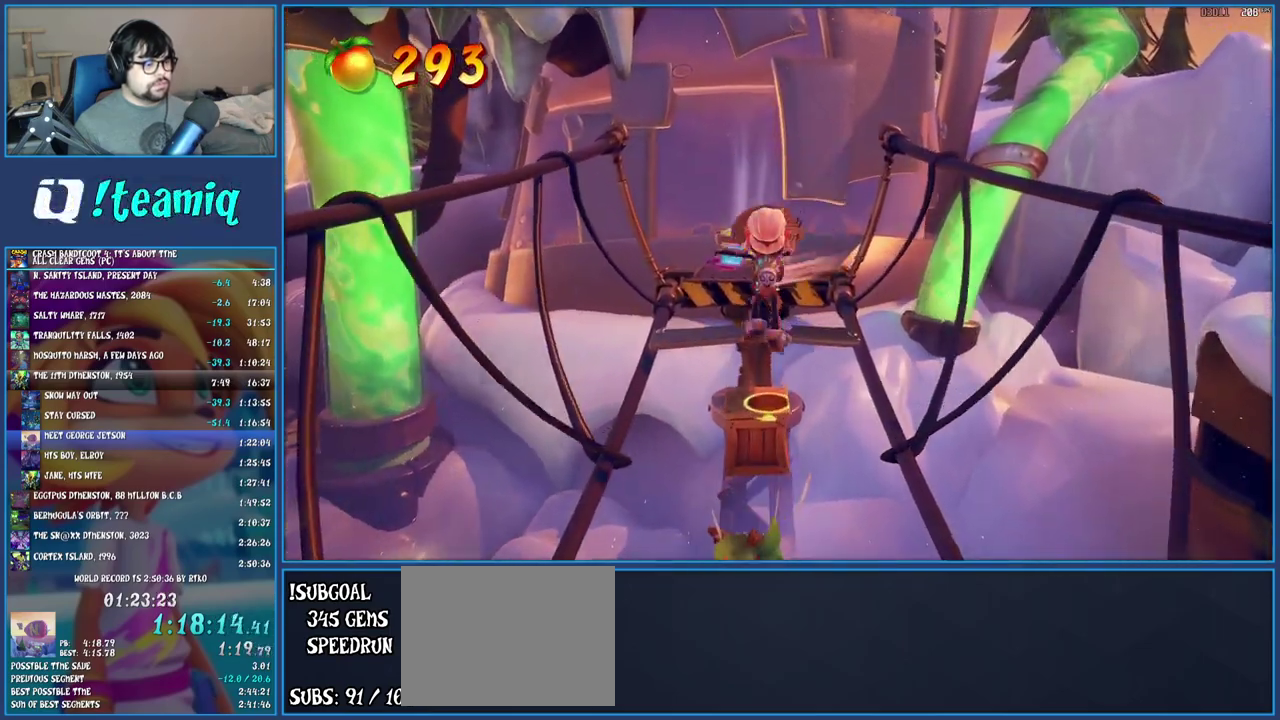
{"buttons": ["CROSS"], "left_stick": "up", "right_stick": "center", "events": [[33, "left_stick", "up"], [83, "CROSS", "down"]]}
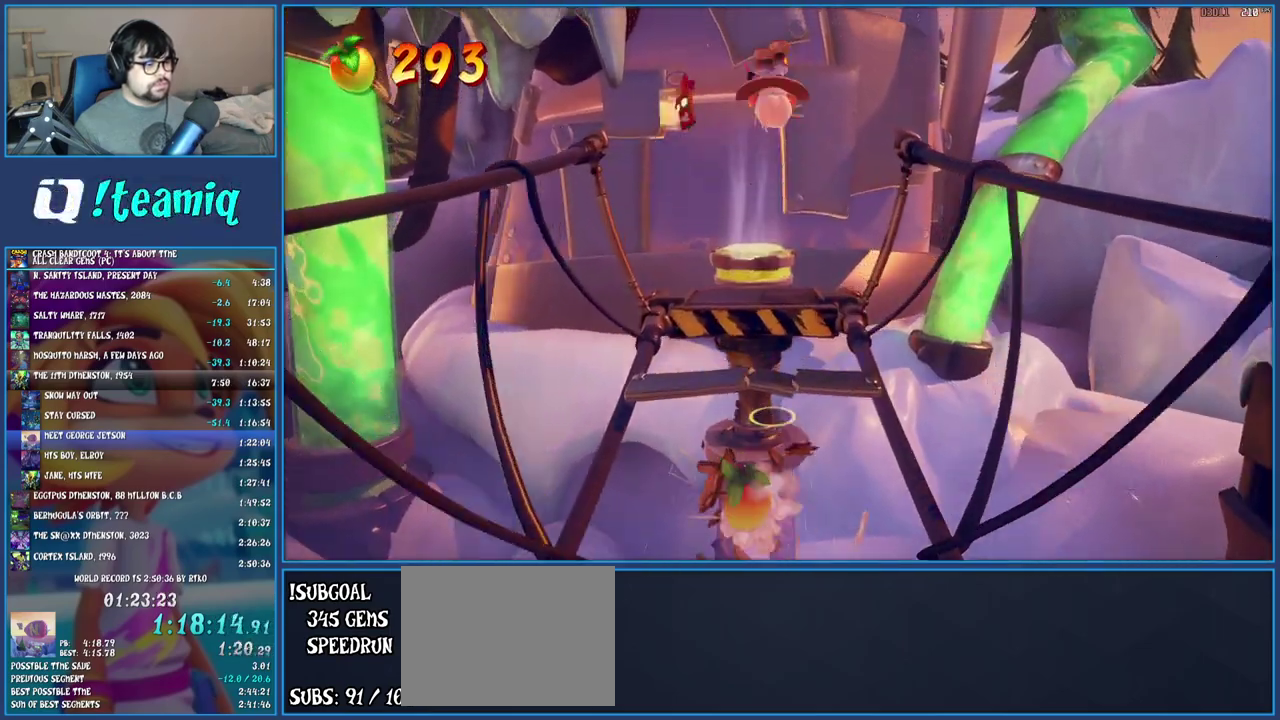
{"buttons": [], "left_stick": "up", "right_stick": "center", "events": [[17, "CROSS", "up"], [267, "CROSS", "down"], [500, "CROSS", "up"]]}
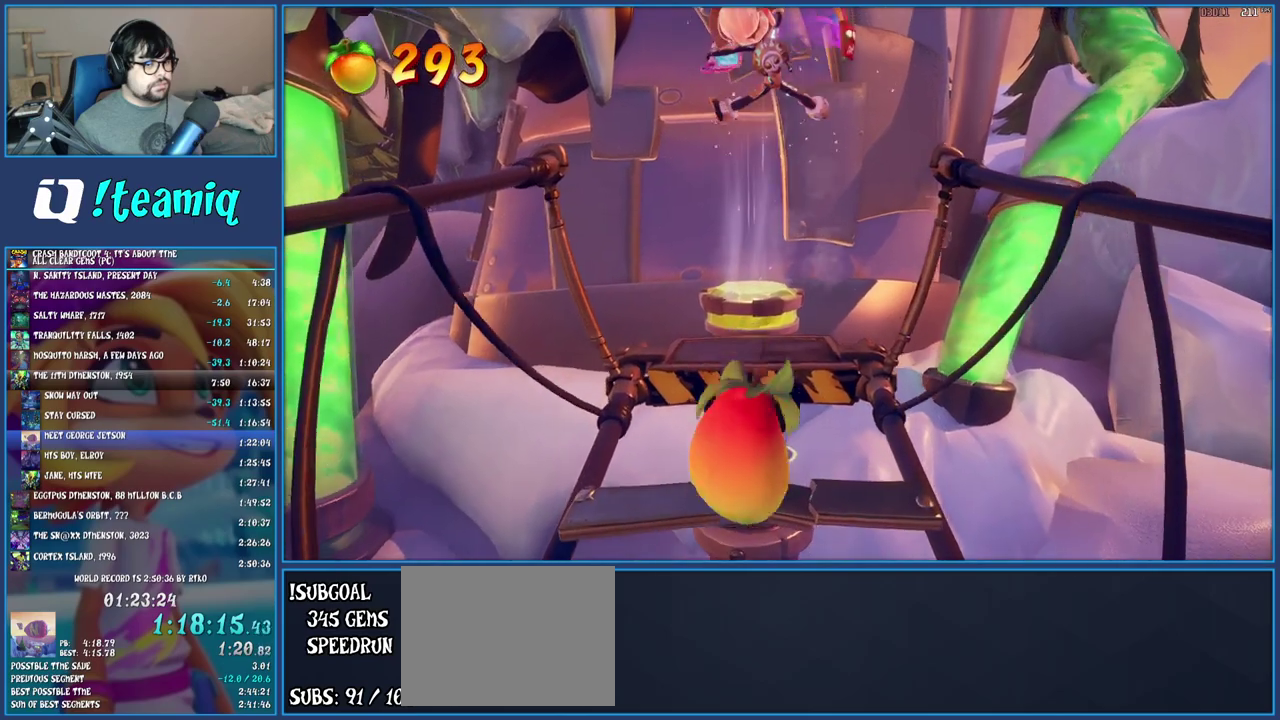
{"buttons": [], "left_stick": "up", "right_stick": "center", "events": []}
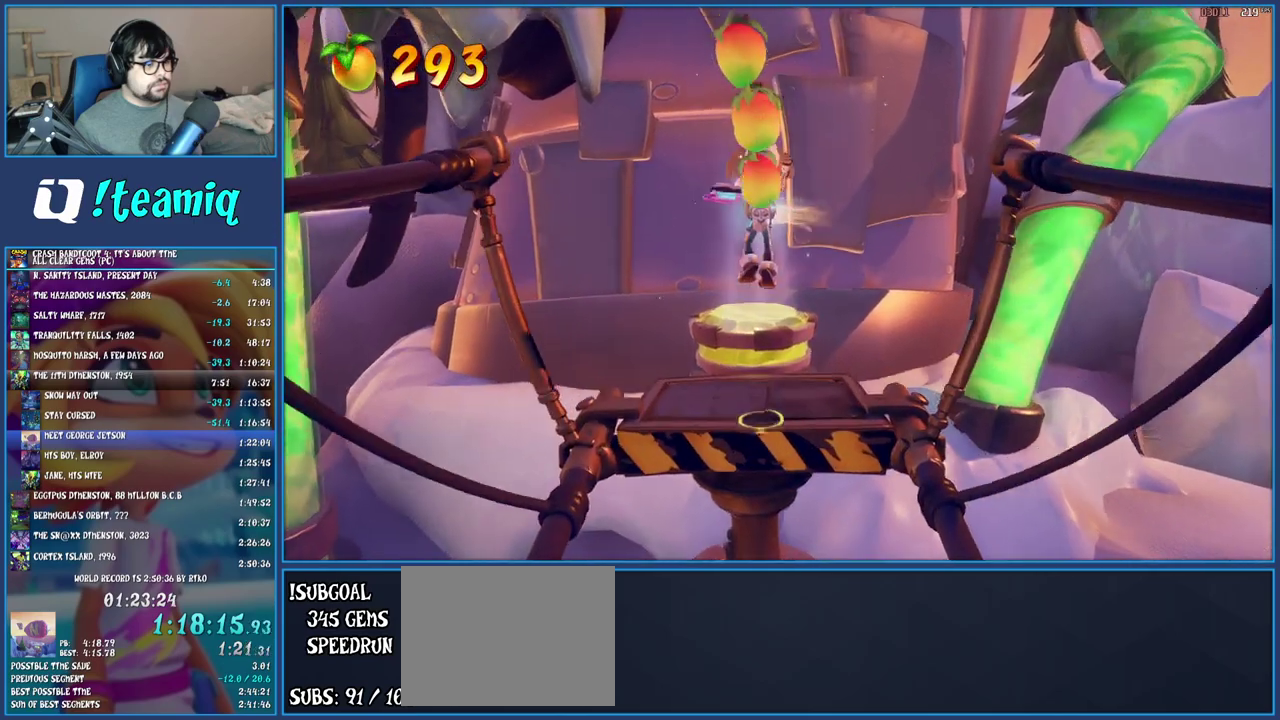
{"buttons": [], "left_stick": "up", "right_stick": "center", "events": [[217, "CROSS", "down"], [350, "CROSS", "up"]]}
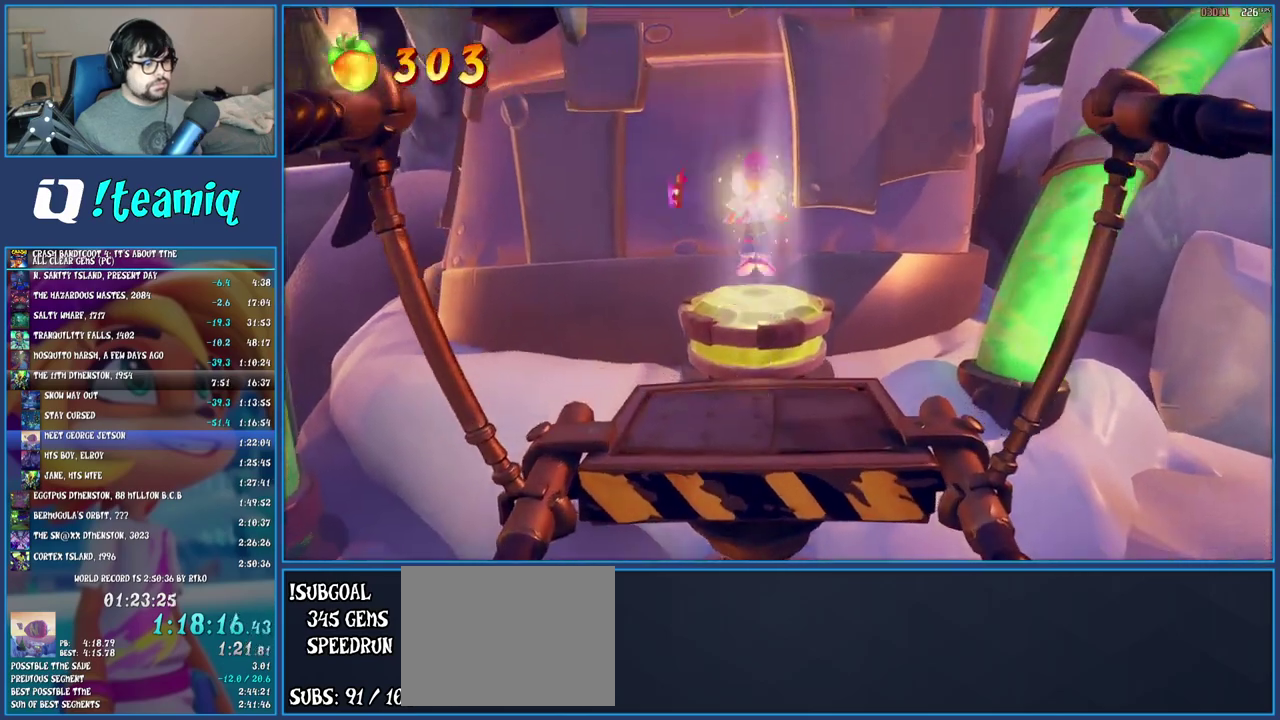
{"buttons": [], "left_stick": "center", "right_stick": "center", "events": [[283, "left_stick", "center"]]}
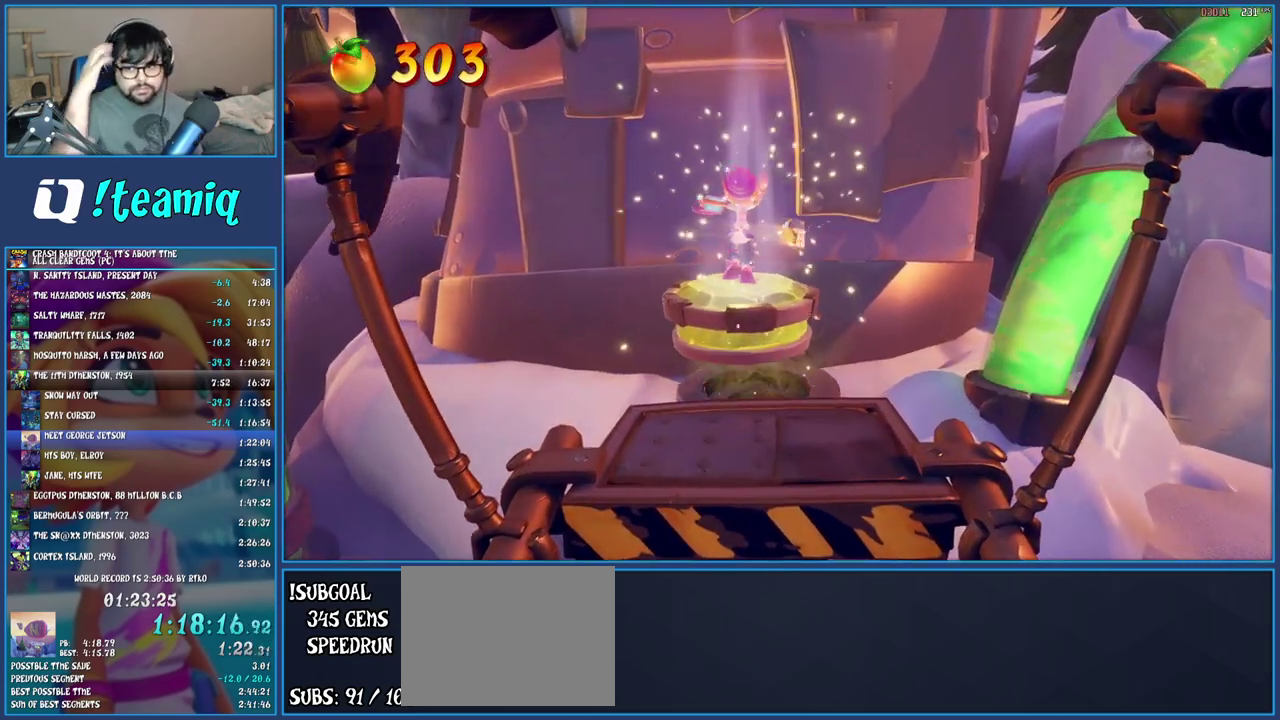
{"buttons": [], "left_stick": "center", "right_stick": "center", "events": []}
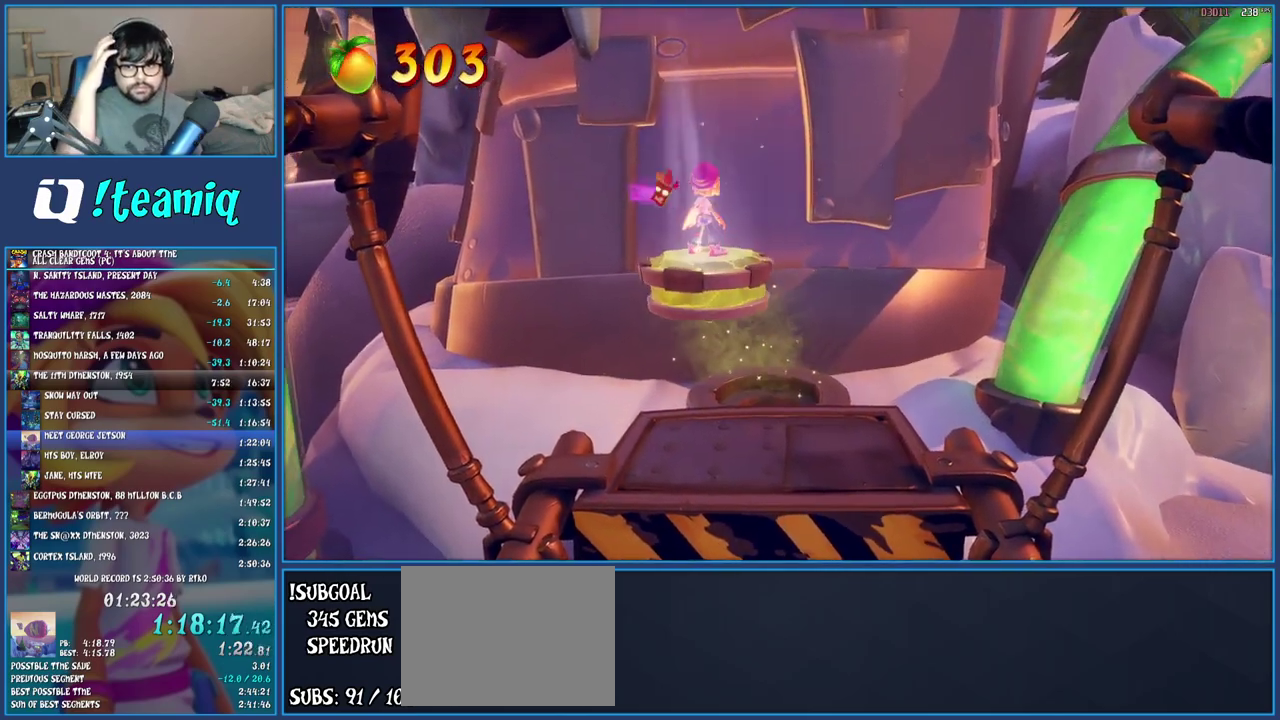
{"buttons": [], "left_stick": "center", "right_stick": "center", "events": []}
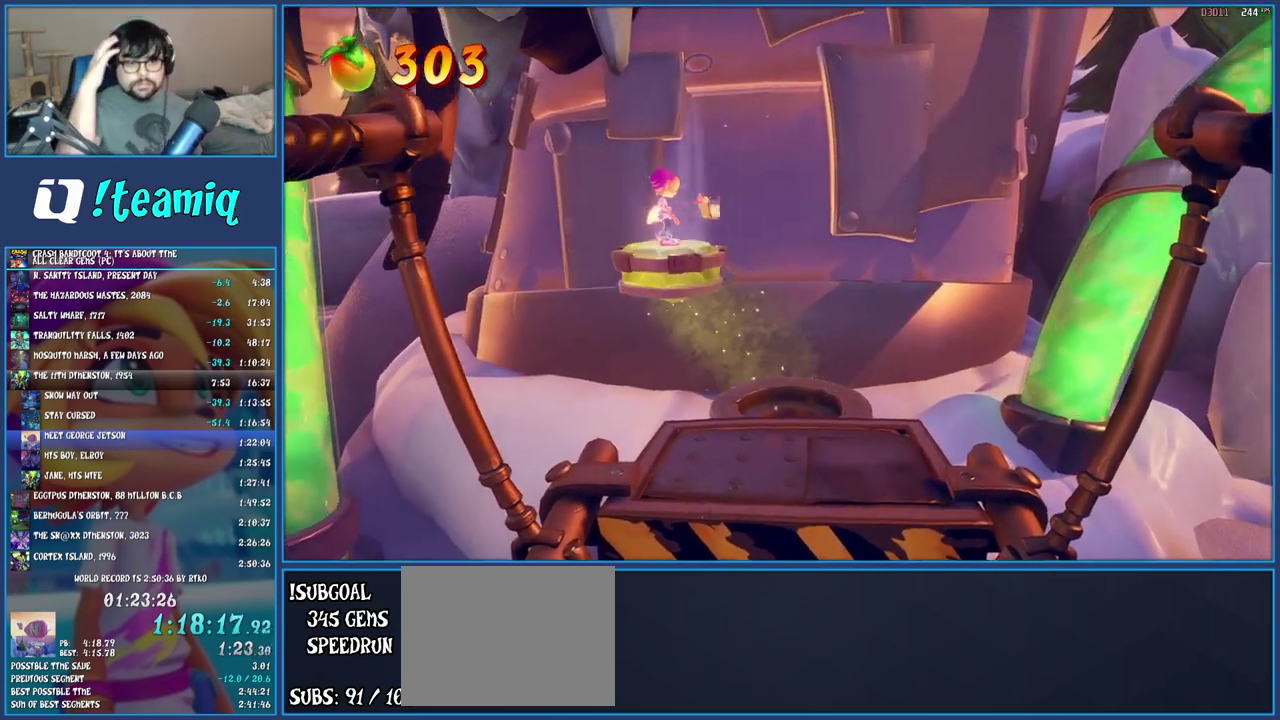
{"buttons": [], "left_stick": "center", "right_stick": "center", "events": []}
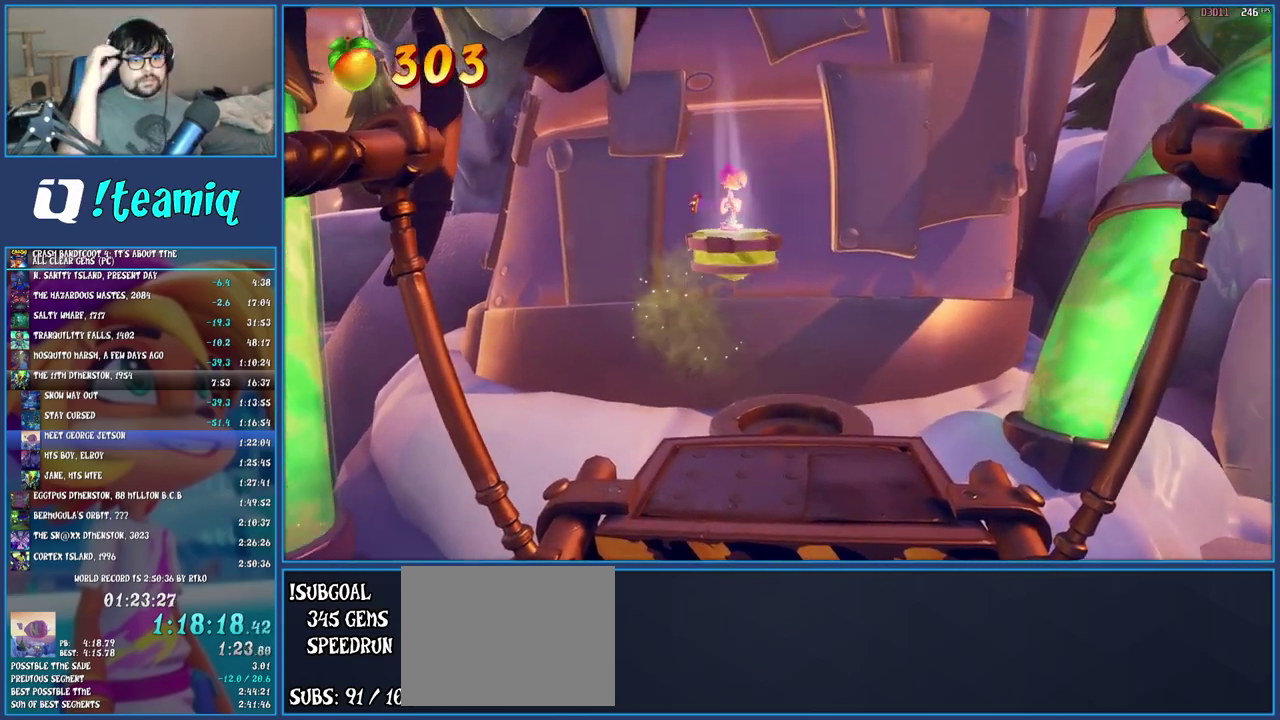
{"buttons": [], "left_stick": "center", "right_stick": "center", "events": []}
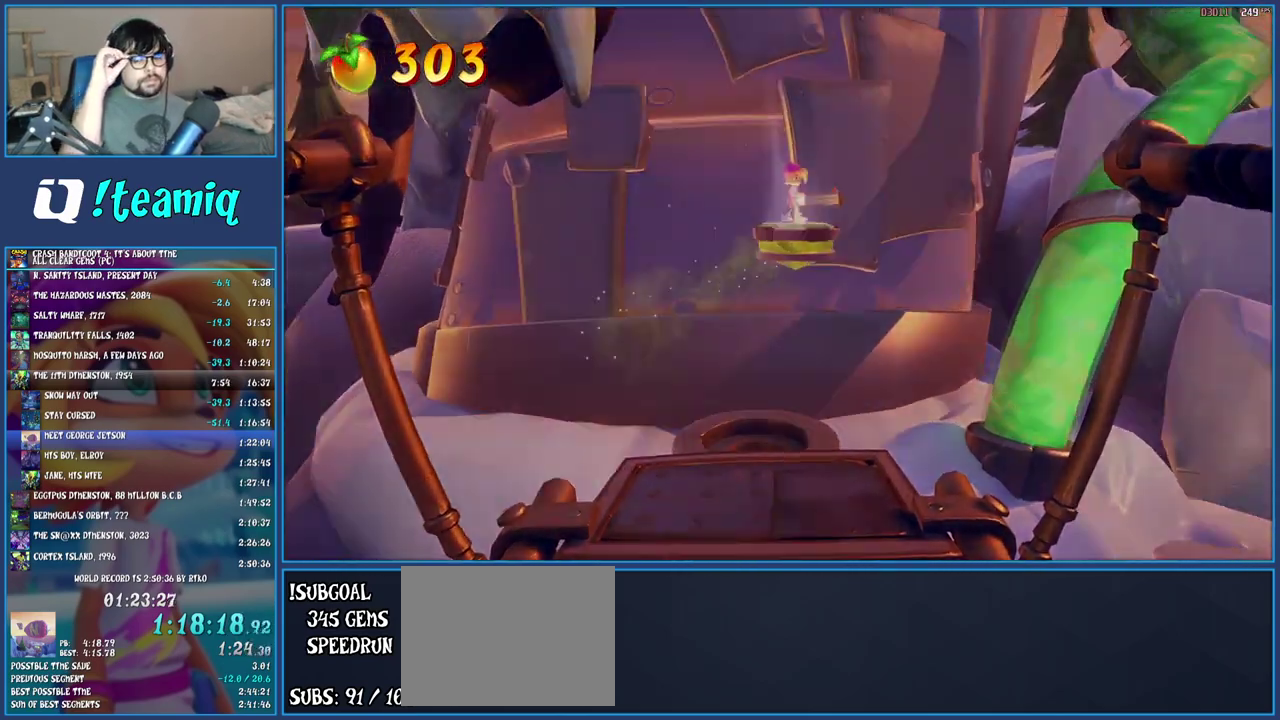
{"buttons": [], "left_stick": "center", "right_stick": "center", "events": []}